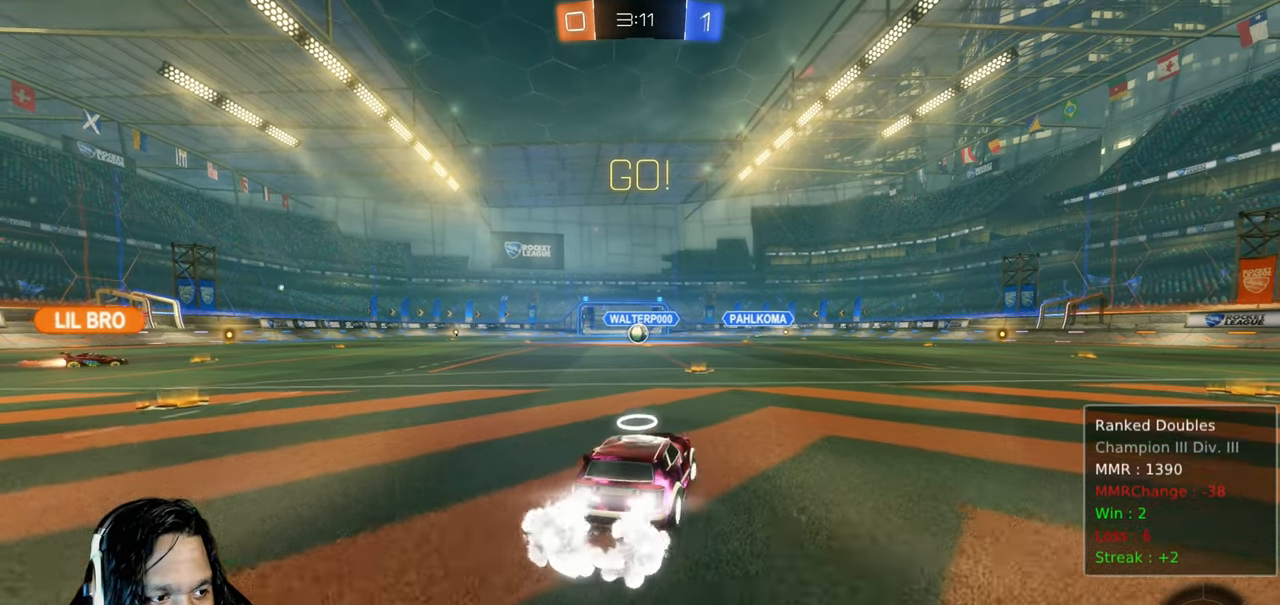
Gameplay with a controller (PlayStation layout); each line is a JSON object with the inputs held at the frame after it (dt_ms = milliseconds from this image to that frame). "events" lists button and stick changes between this image and that frame as [ms after this image, input, new state], when the widget could be followed in between. Not read: L3 TOUCHPAD.
{"dt_ms": 1000, "buttons": ["R2"], "left_stick": "center", "right_stick": "center"}
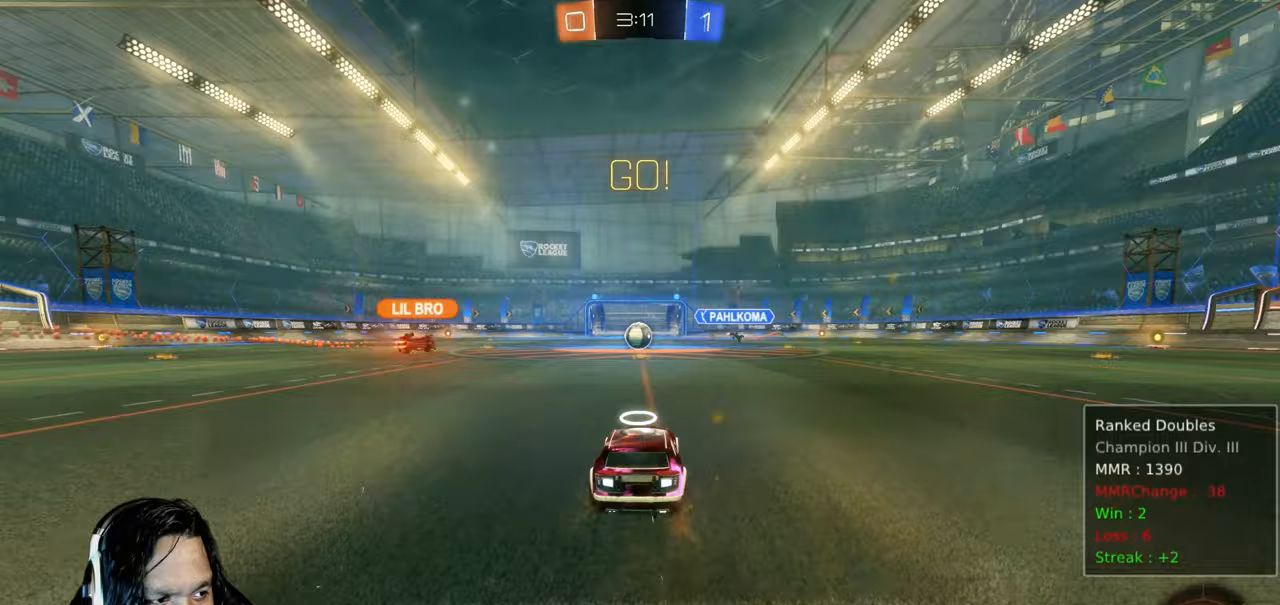
{"dt_ms": 500, "buttons": ["R2"], "left_stick": "center", "right_stick": "center"}
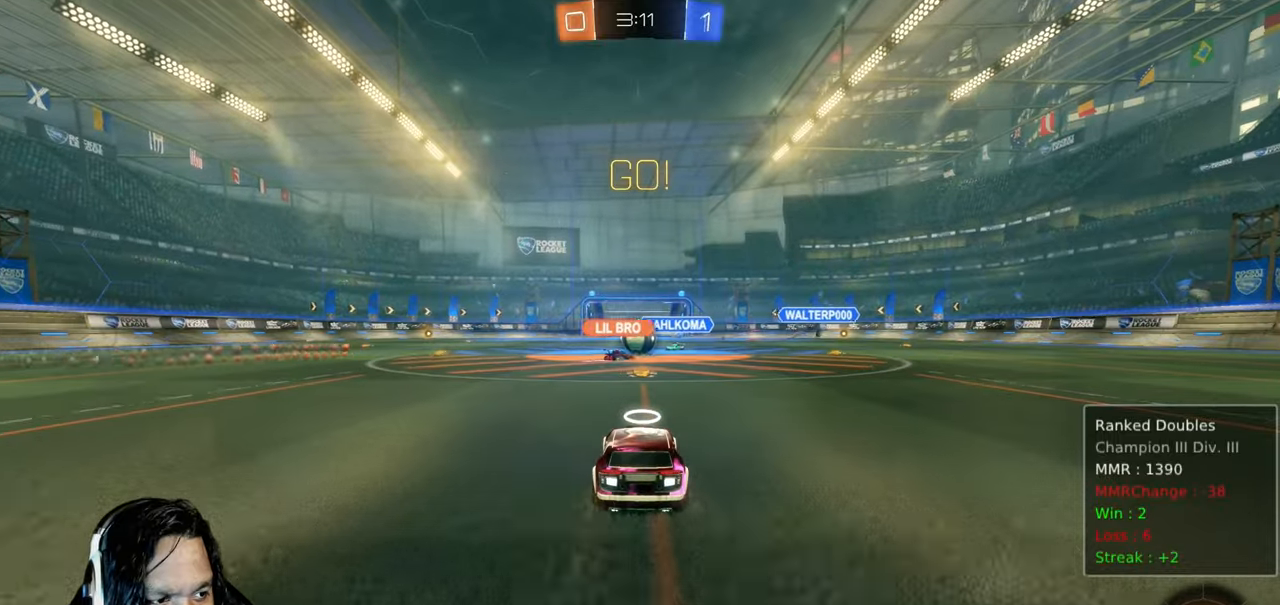
{"dt_ms": 500, "buttons": ["L1", "R2"], "left_stick": "up-left", "right_stick": "center"}
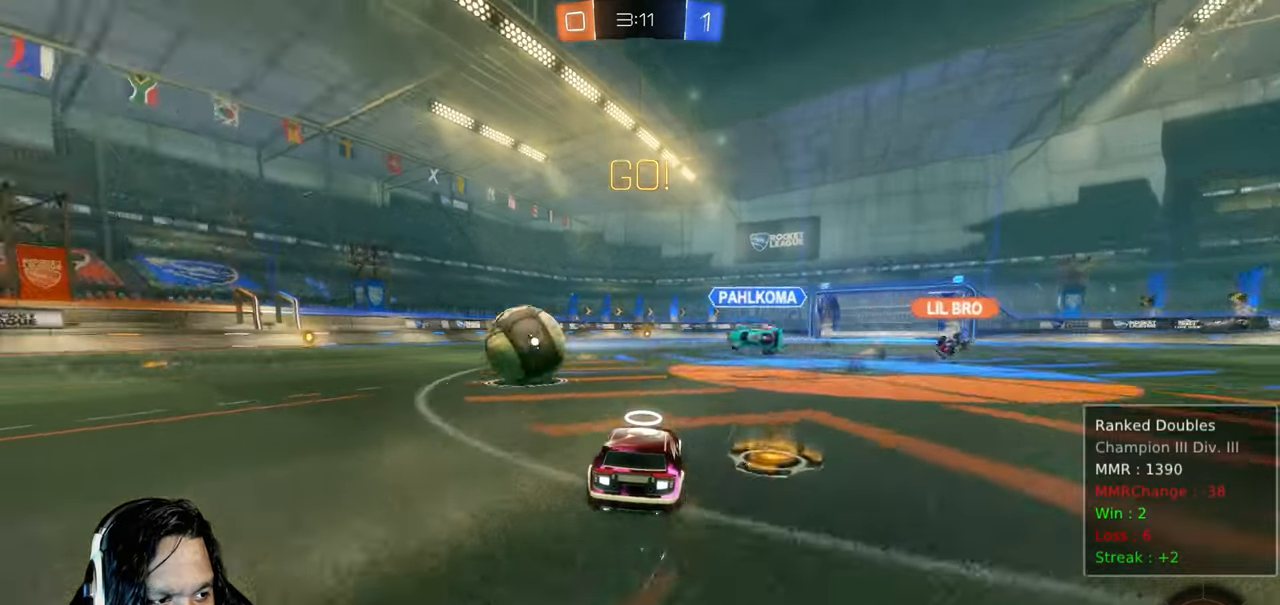
{"dt_ms": 500, "buttons": ["CIRCLE", "R2"], "left_stick": "up-left", "right_stick": "center", "events": [[50, "L1", "up"], [183, "TRIANGLE", "down"], [267, "TRIANGLE", "up"], [333, "CIRCLE", "down"]]}